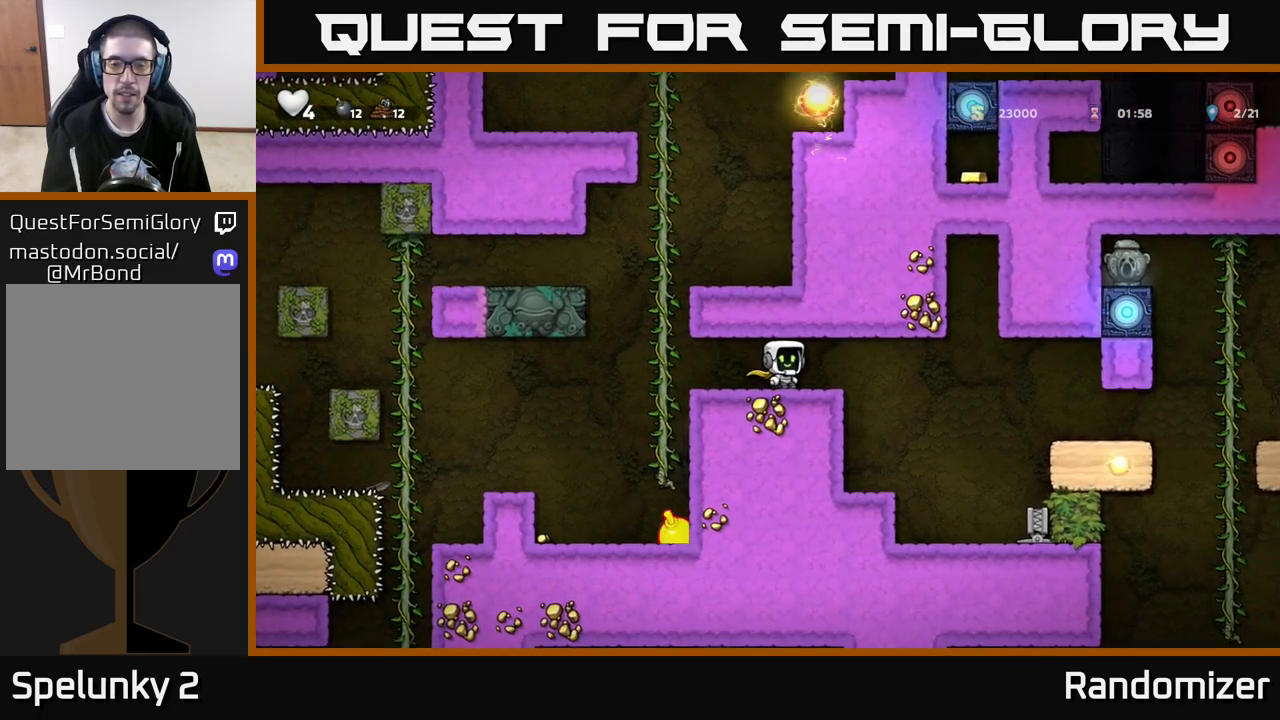
Gameplay with a controller (Xbox layout); each line is a JSON object with the inputs held at the frame after it. "events" lists button and stick changes between this image and that frame as [ms after this image, input, new state], when the widget could be followed in between.
{"buttons": [], "left_stick": "center", "right_stick": "center", "events": [[50, "left_stick", "right"], [317, "left_stick", "center"], [367, "left_stick", "up-left"], [483, "left_stick", "center"]]}
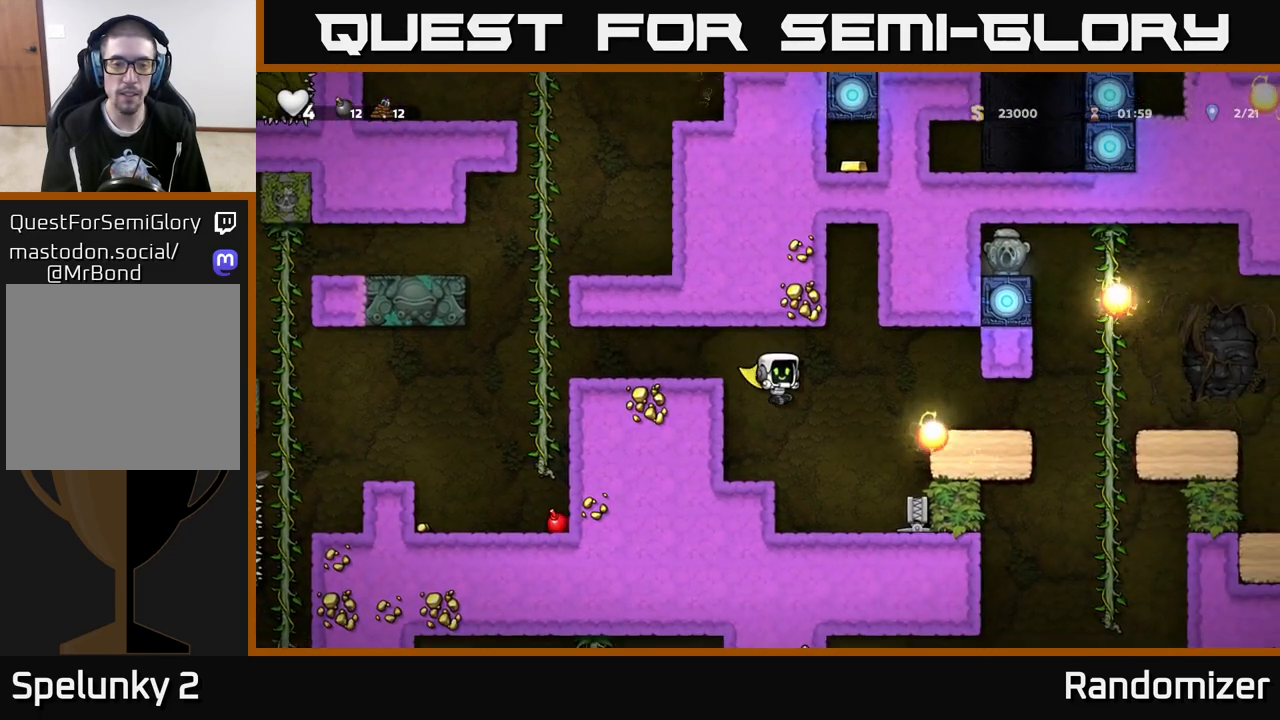
{"buttons": [], "left_stick": "center", "right_stick": "center", "events": []}
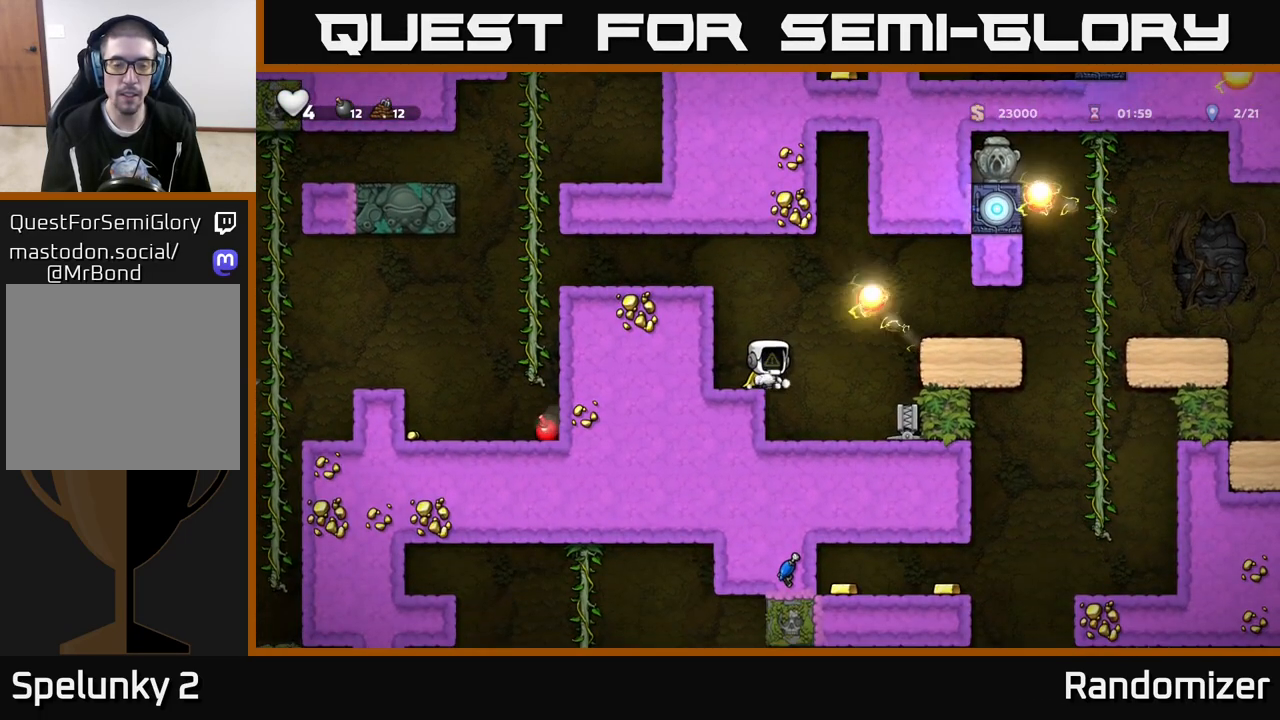
{"buttons": [], "left_stick": "center", "right_stick": "center", "events": []}
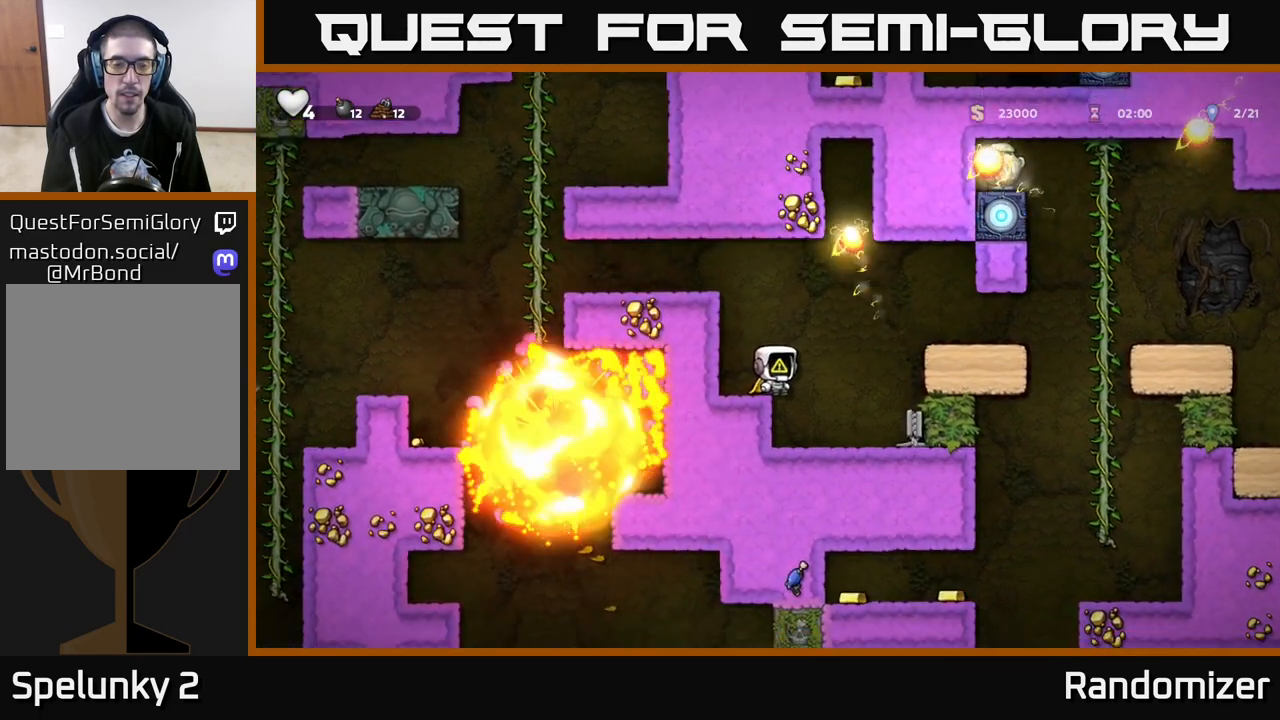
{"buttons": ["A"], "left_stick": "left", "right_stick": "center", "events": [[433, "A", "down"], [450, "left_stick", "left"]]}
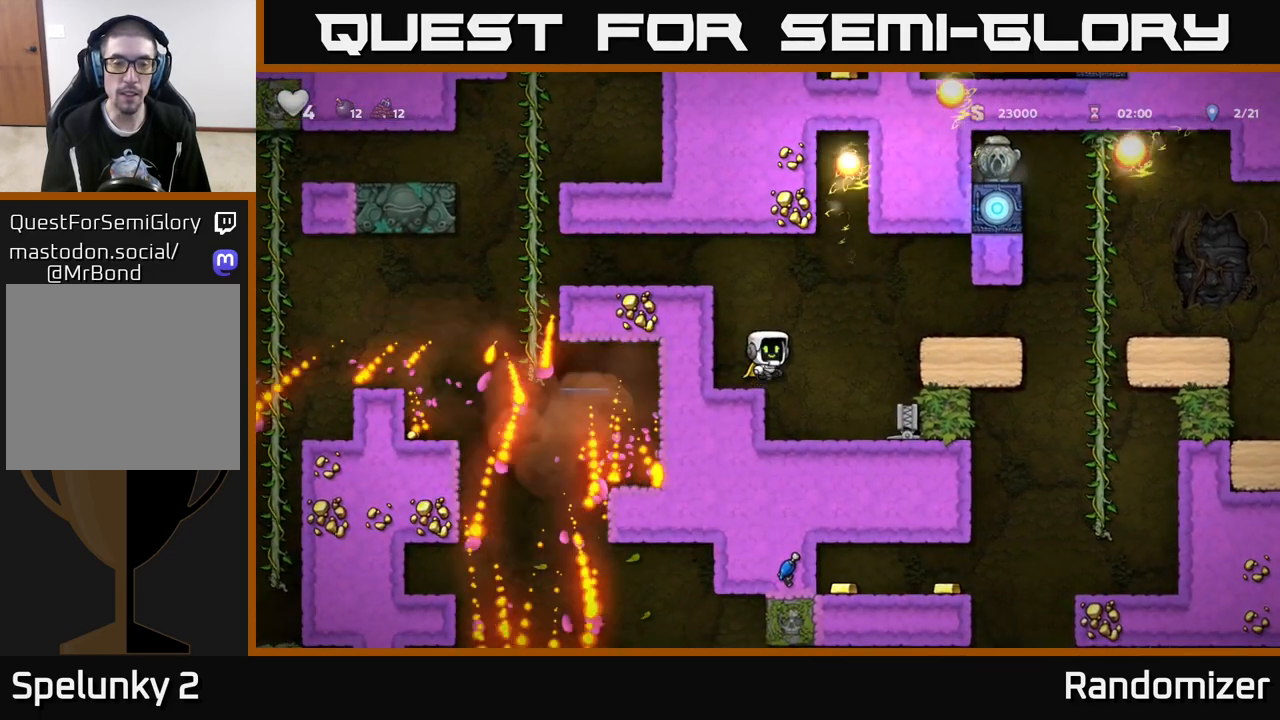
{"buttons": [], "left_stick": "left", "right_stick": "center", "events": [[117, "A", "up"], [283, "A", "down"], [450, "A", "up"]]}
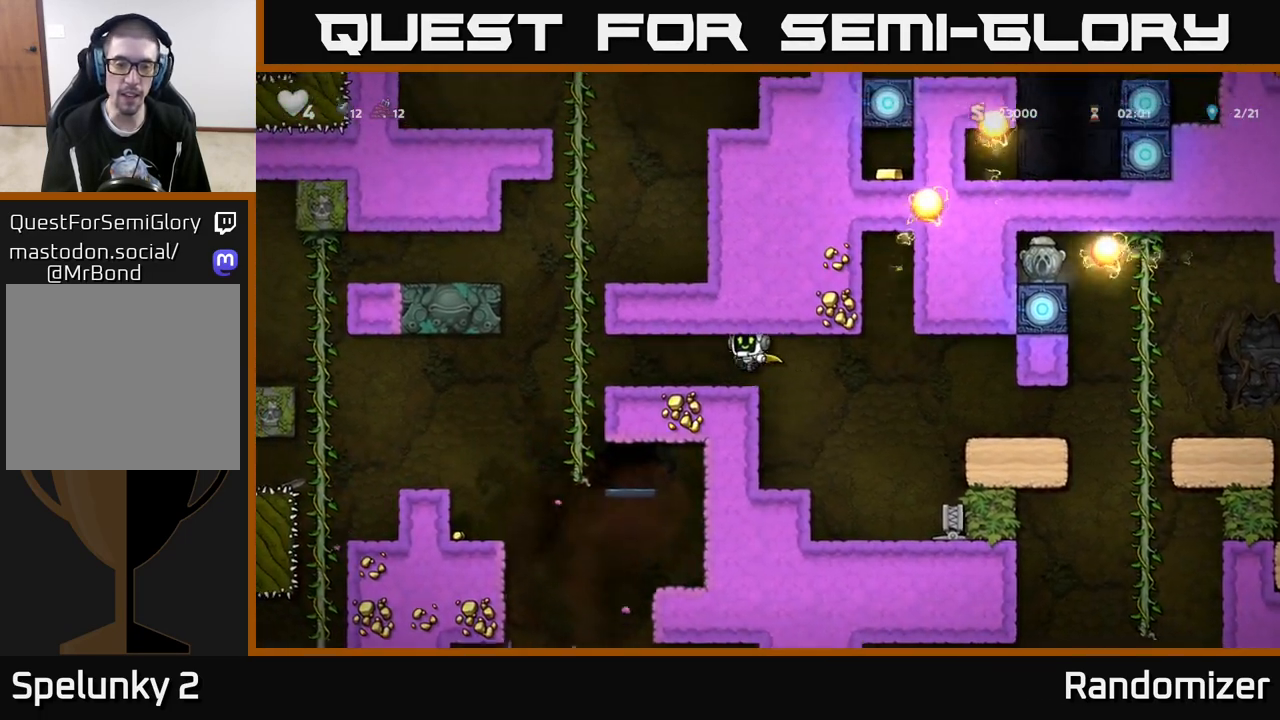
{"buttons": [], "left_stick": "down", "right_stick": "center", "events": [[183, "left_stick", "up-left"], [467, "left_stick", "down"]]}
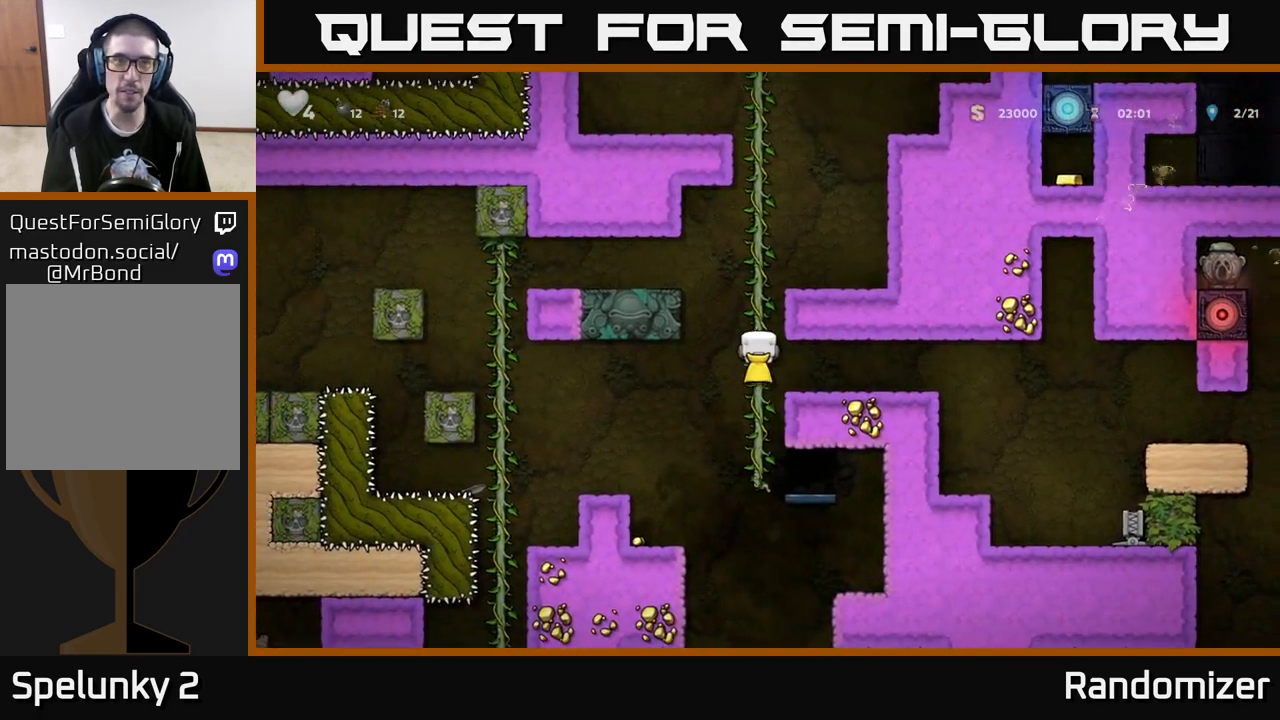
{"buttons": ["A"], "left_stick": "right", "right_stick": "center", "events": [[33, "A", "down"], [100, "left_stick", "center"], [133, "A", "up"], [217, "left_stick", "right"], [317, "A", "down"]]}
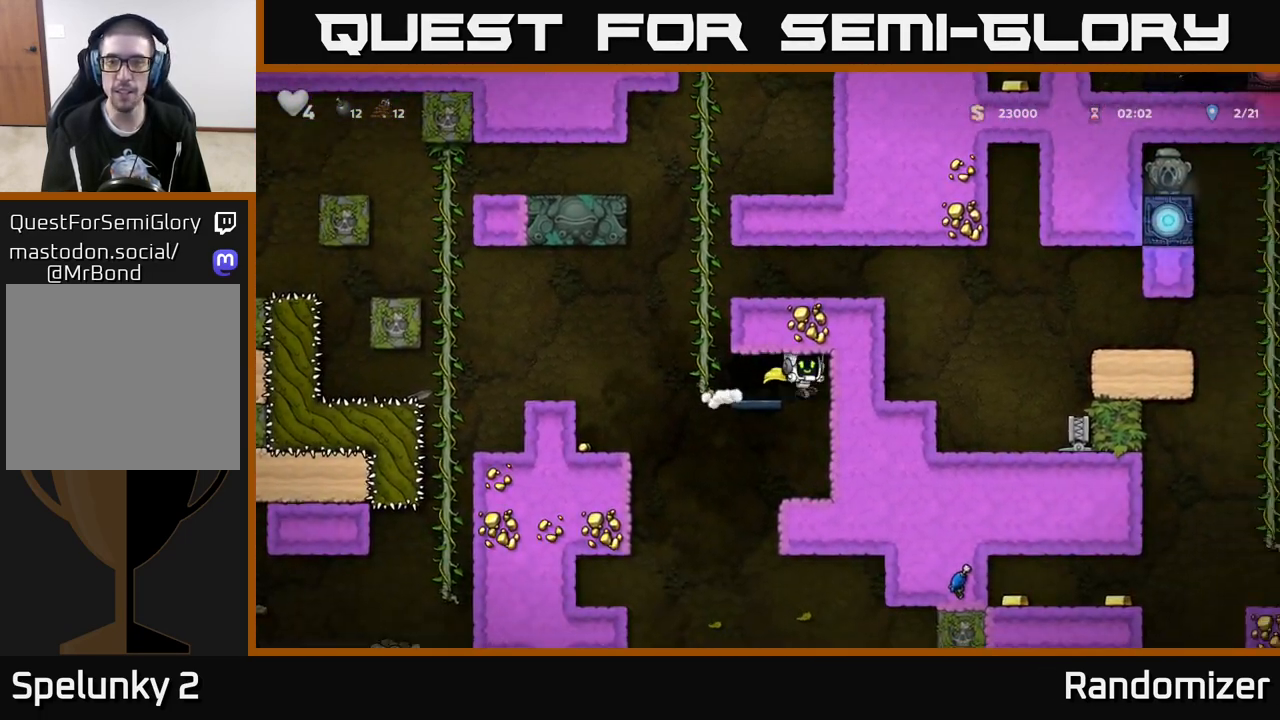
{"buttons": ["A"], "left_stick": "center", "right_stick": "center", "events": [[83, "left_stick", "left"], [200, "A", "up"], [233, "left_stick", "center"], [283, "left_stick", "right"], [400, "A", "down"], [417, "left_stick", "center"]]}
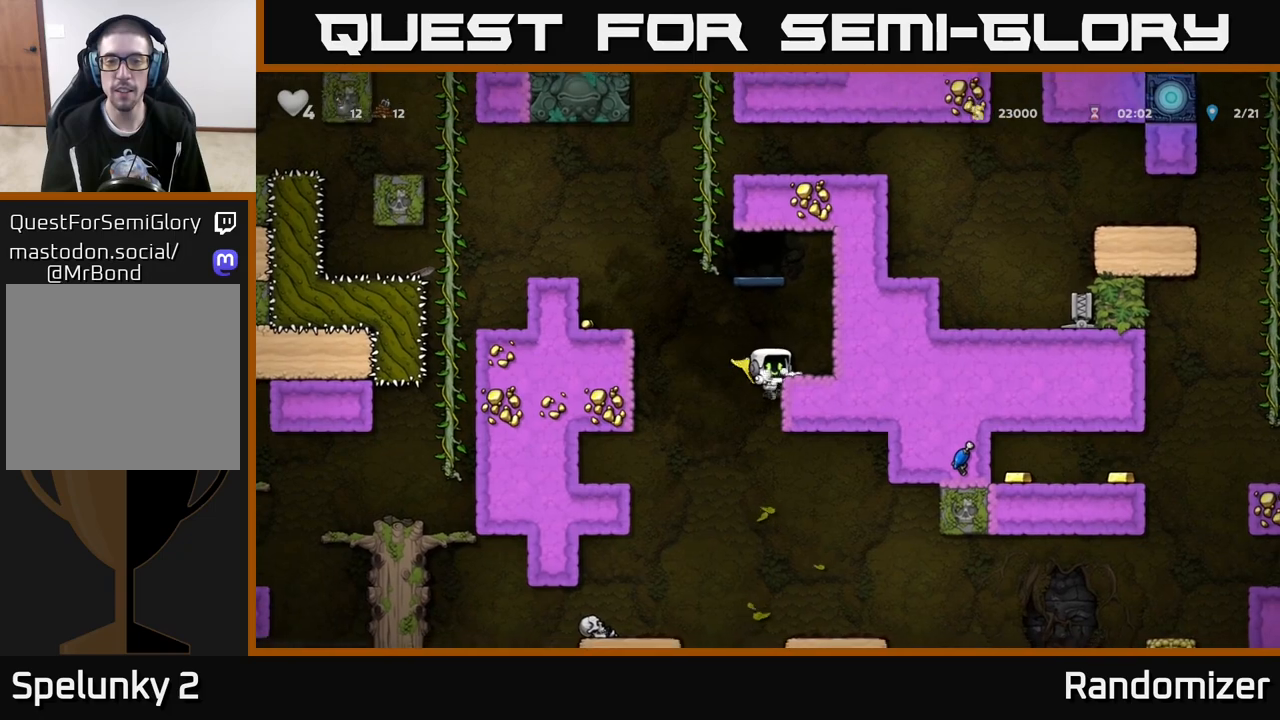
{"buttons": ["A"], "left_stick": "left", "right_stick": "center", "events": [[83, "left_stick", "left"]]}
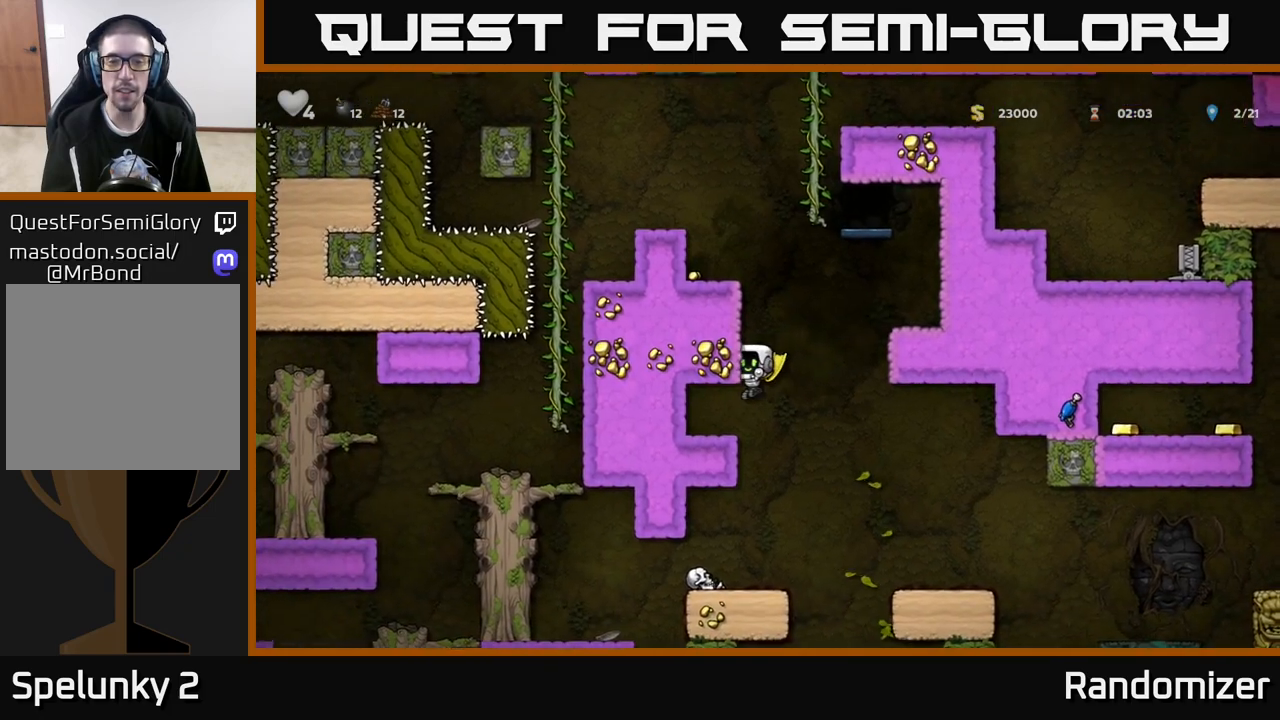
{"buttons": [], "left_stick": "right", "right_stick": "center", "events": [[167, "A", "up"], [400, "left_stick", "center"], [467, "left_stick", "right"]]}
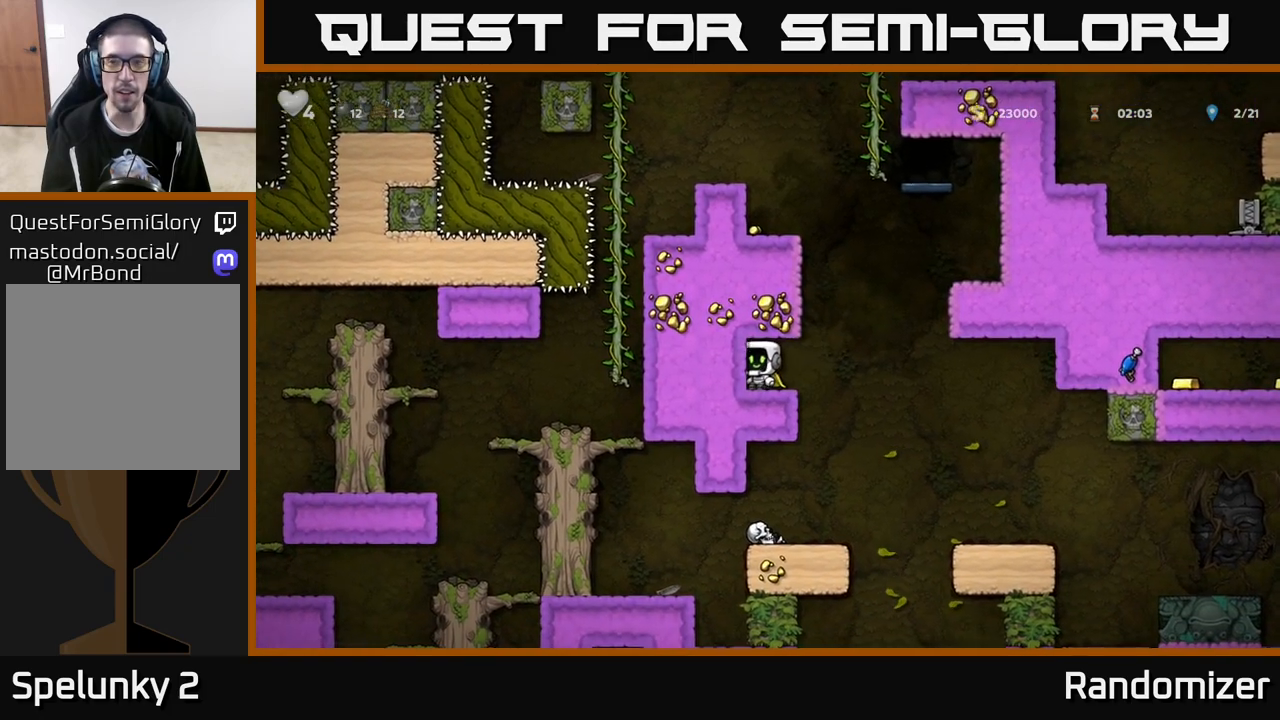
{"buttons": [], "left_stick": "right", "right_stick": "center", "events": [[183, "A", "down"], [450, "A", "up"]]}
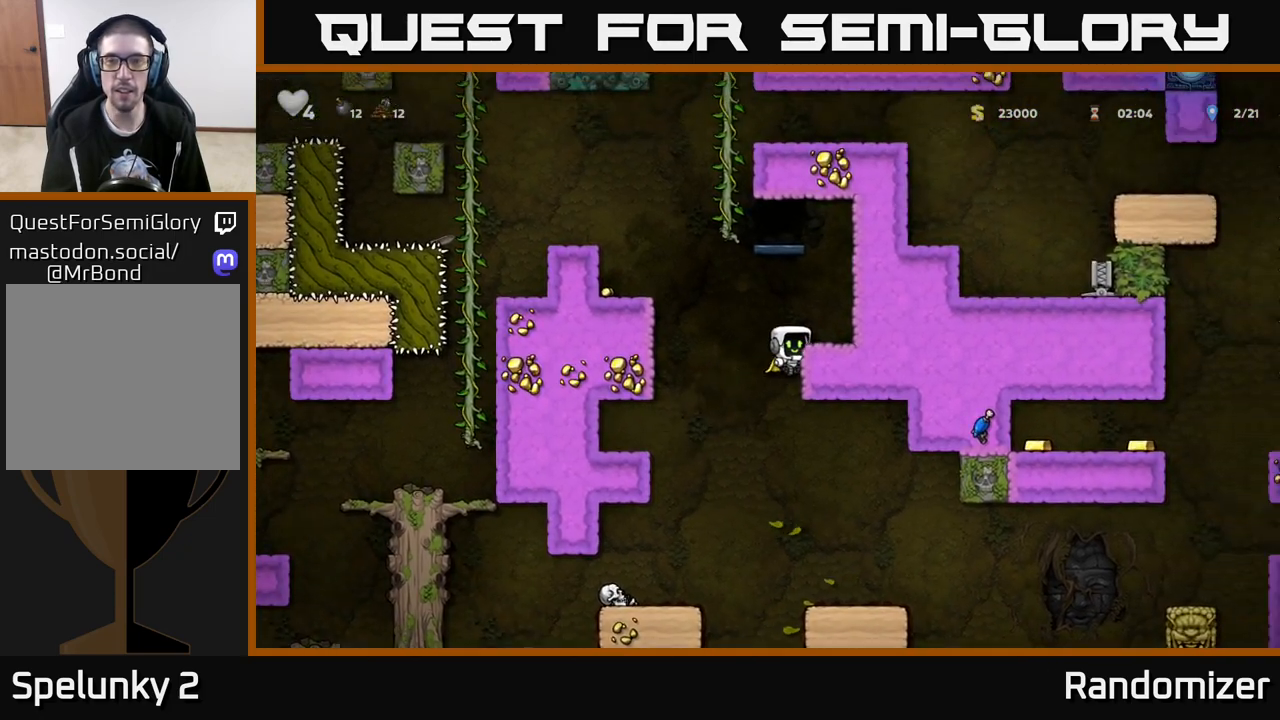
{"buttons": ["A"], "left_stick": "left", "right_stick": "center", "events": [[117, "A", "down"], [217, "A", "up"], [283, "left_stick", "center"], [433, "left_stick", "left"], [483, "A", "down"]]}
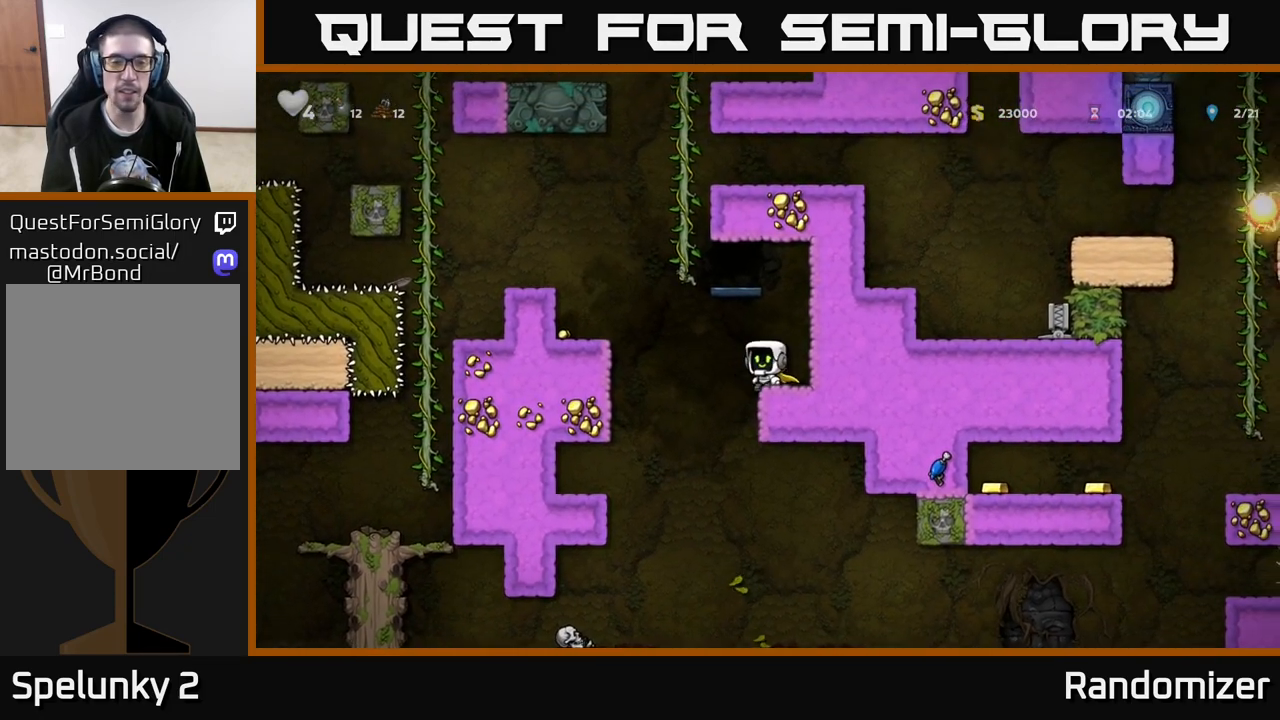
{"buttons": [], "left_stick": "center", "right_stick": "center", "events": [[167, "A", "up"], [417, "left_stick", "center"]]}
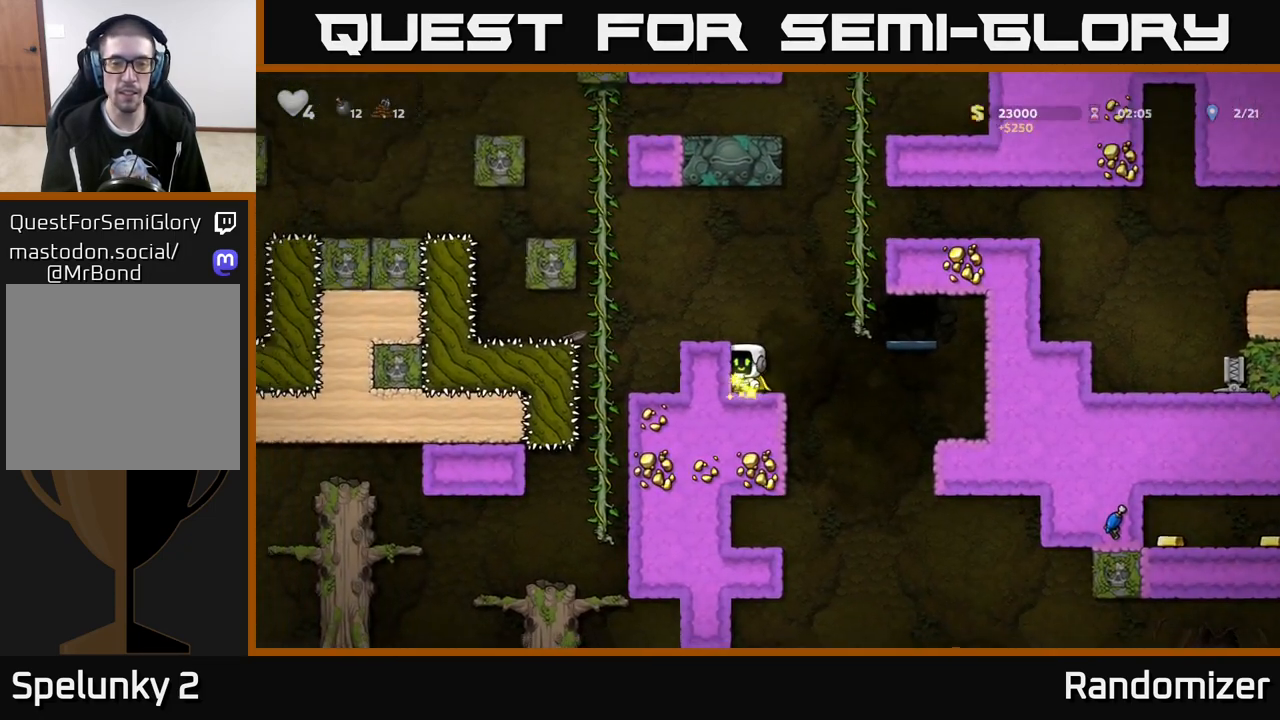
{"buttons": [], "left_stick": "center", "right_stick": "center", "events": [[50, "left_stick", "right"], [150, "A", "down"], [283, "A", "up"], [500, "left_stick", "center"]]}
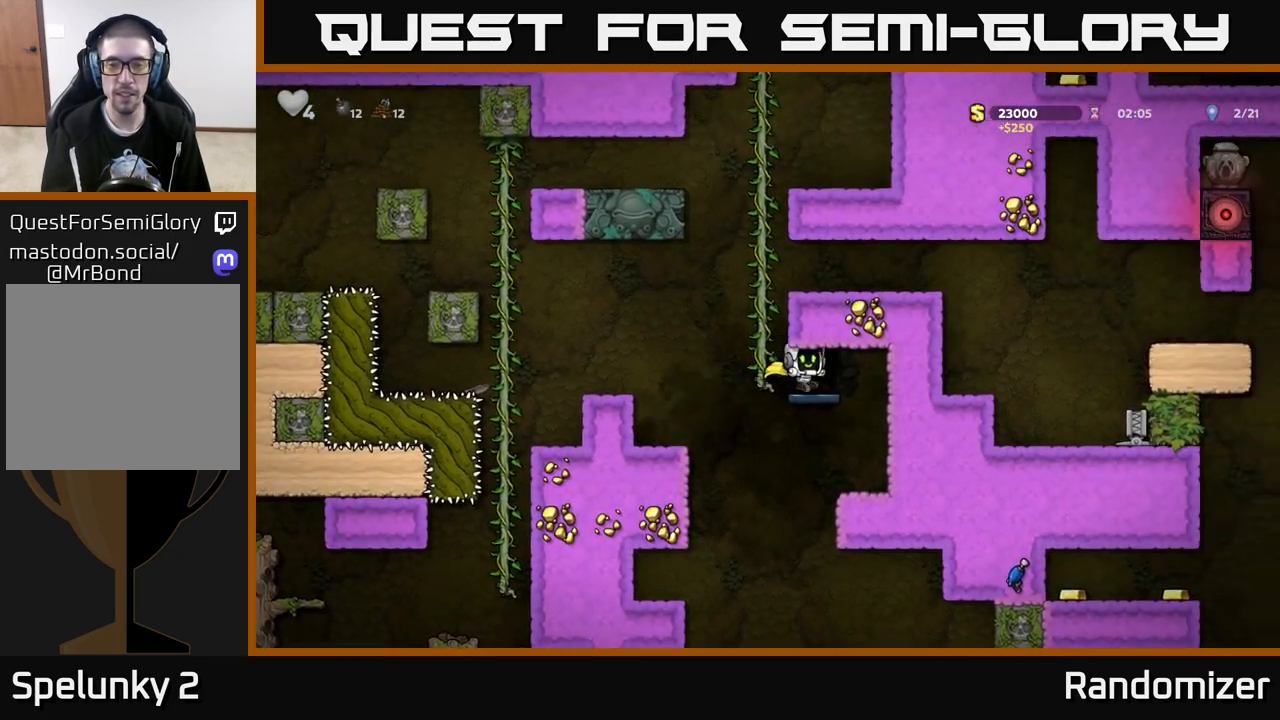
{"buttons": [], "left_stick": "center", "right_stick": "center", "events": [[33, "L2", "down"], [133, "L2", "up"], [317, "L2", "down"], [433, "L2", "up"]]}
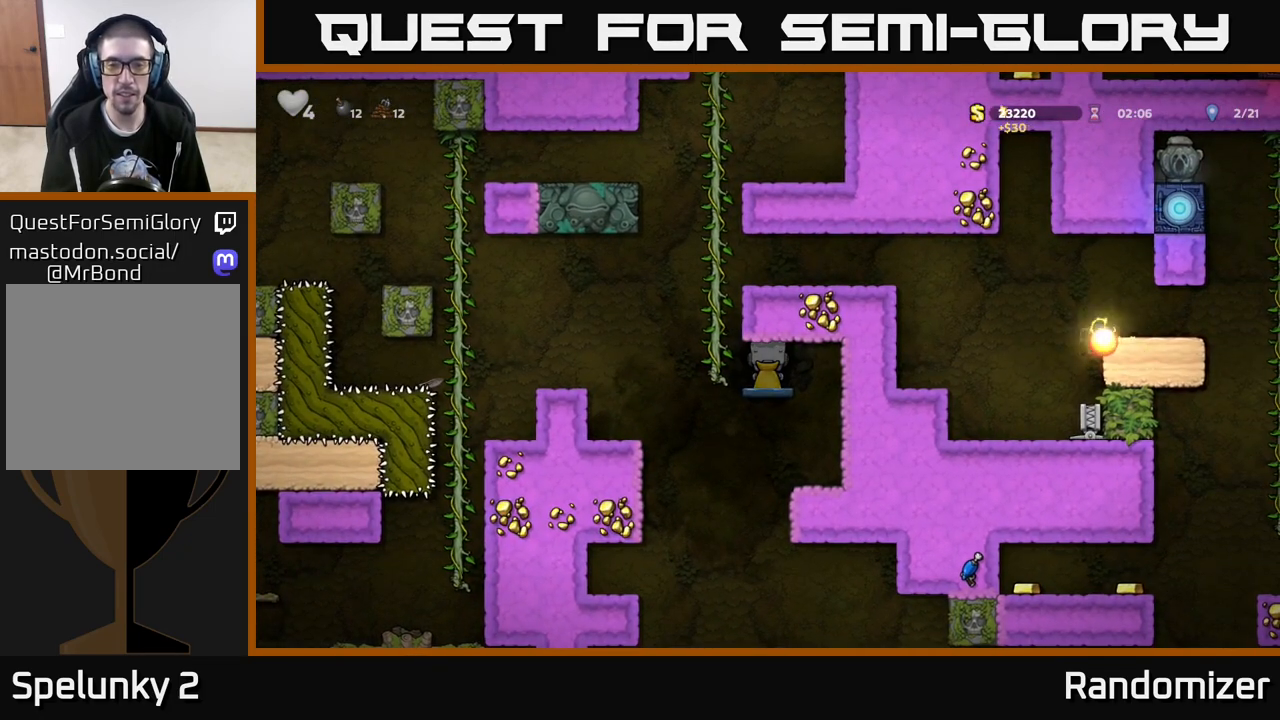
{"buttons": [], "left_stick": "center", "right_stick": "center", "events": []}
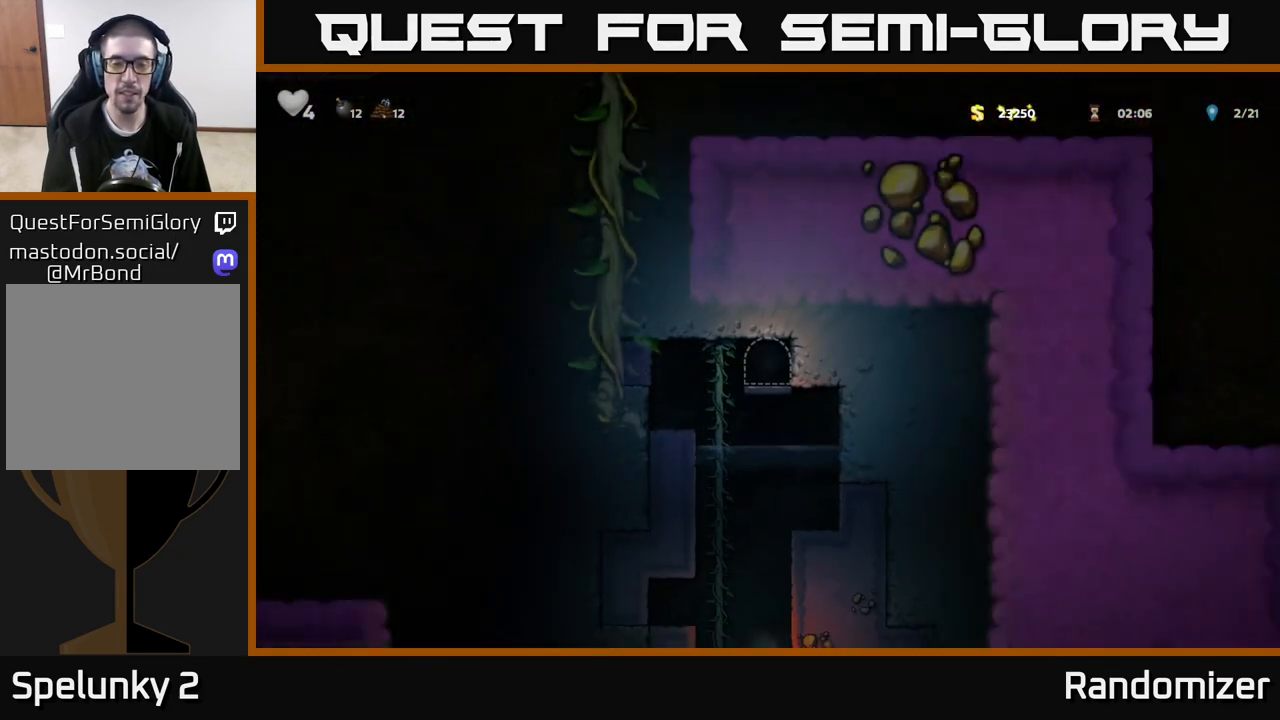
{"buttons": ["A"], "left_stick": "down", "right_stick": "center", "events": [[400, "left_stick", "down"], [467, "A", "down"]]}
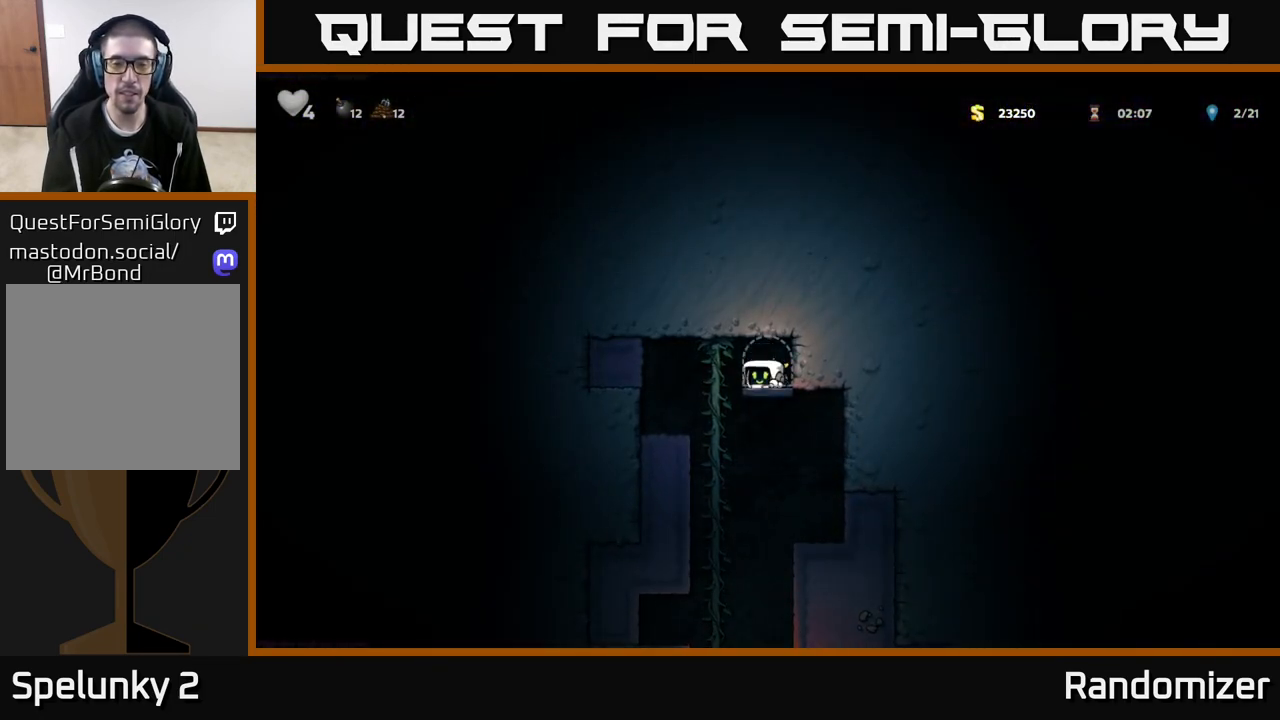
{"buttons": ["A"], "left_stick": "center", "right_stick": "center", "events": [[67, "A", "up"], [83, "left_stick", "center"], [300, "left_stick", "left"], [367, "left_stick", "center"], [500, "A", "down"]]}
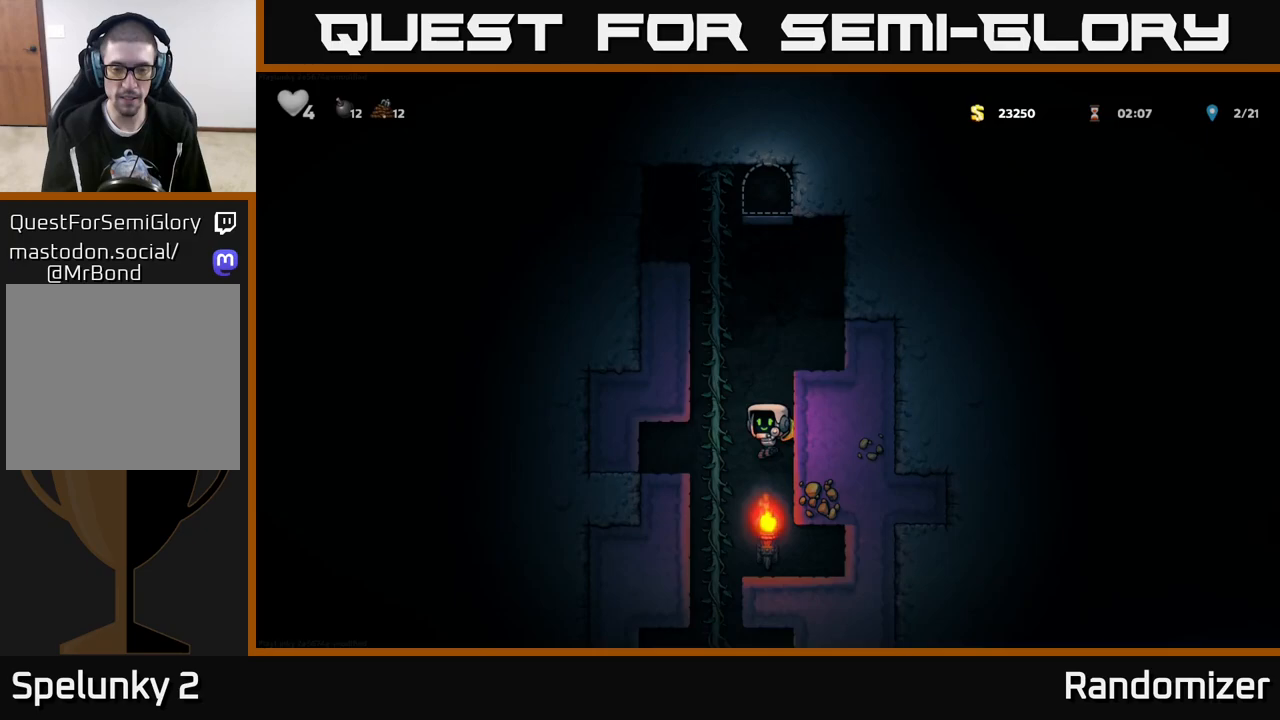
{"buttons": [], "left_stick": "center", "right_stick": "center", "events": [[250, "A", "up"], [283, "left_stick", "left"], [417, "left_stick", "center"]]}
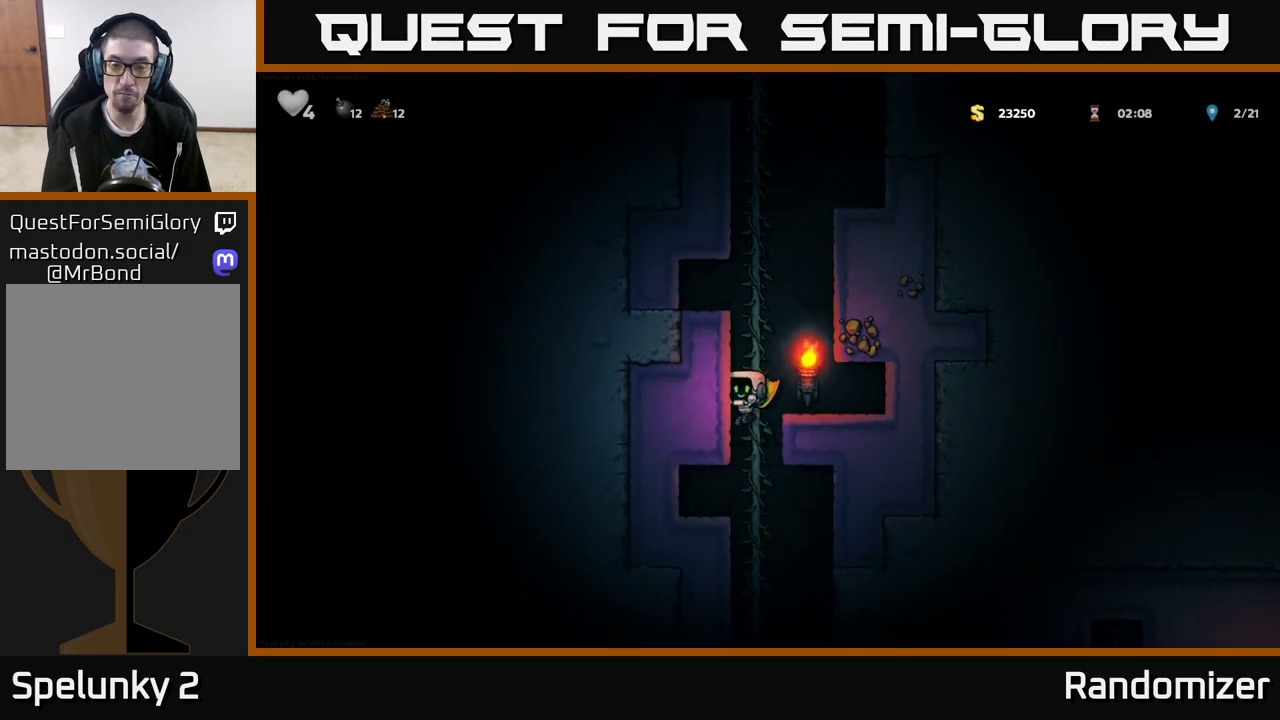
{"buttons": [], "left_stick": "center", "right_stick": "center", "events": [[233, "A", "down"], [433, "A", "up"]]}
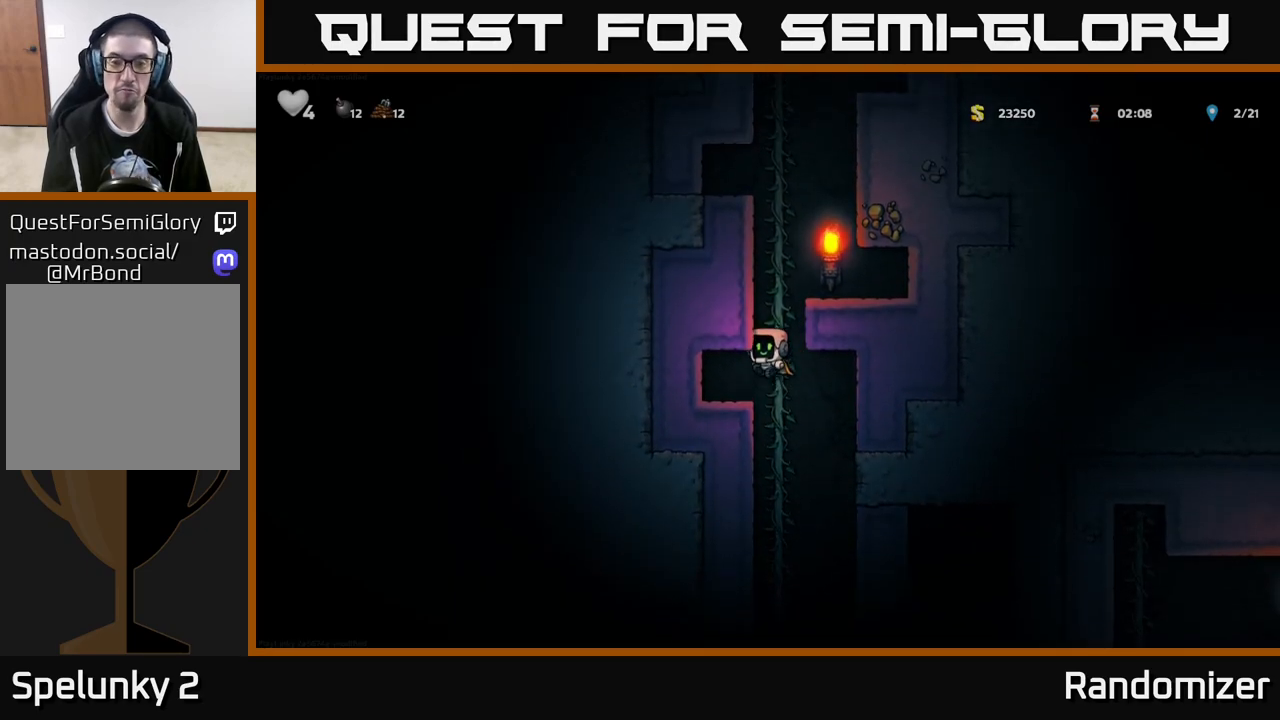
{"buttons": [], "left_stick": "center", "right_stick": "center", "events": [[267, "left_stick", "down"], [350, "A", "down"], [450, "A", "up"], [467, "left_stick", "center"]]}
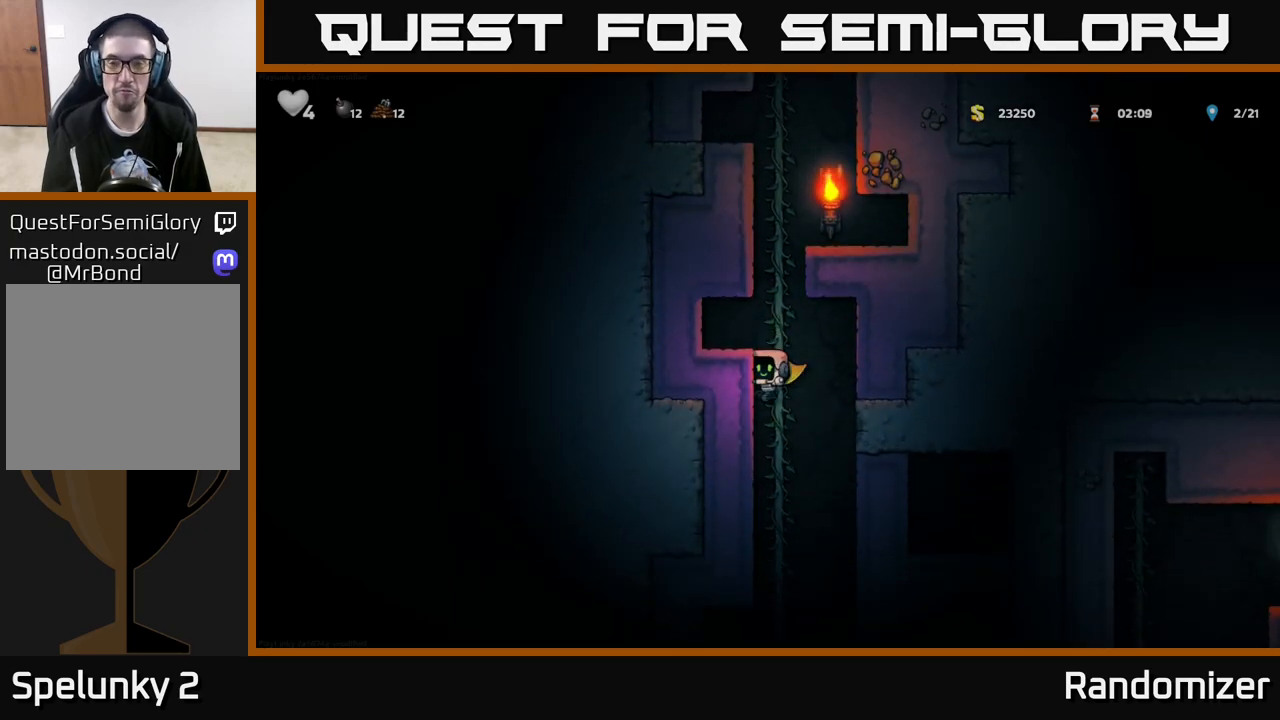
{"buttons": [], "left_stick": "center", "right_stick": "center", "events": [[300, "A", "down"], [400, "A", "up"]]}
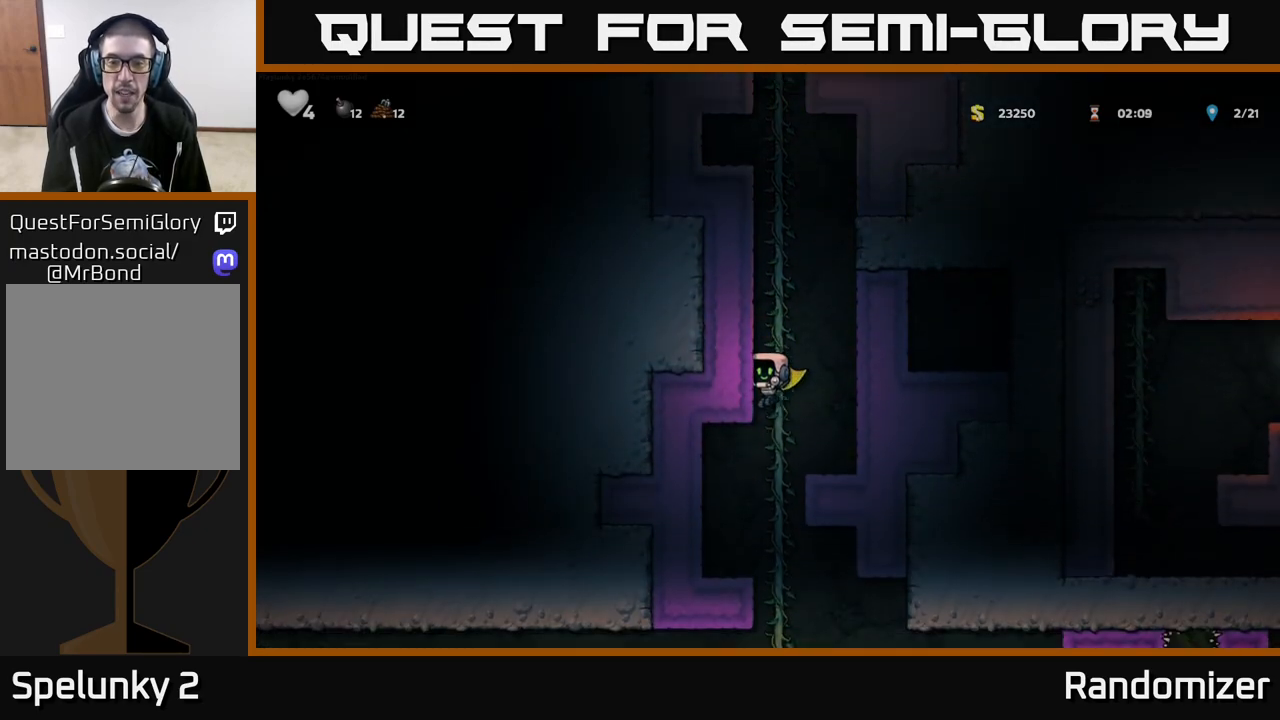
{"buttons": [], "left_stick": "center", "right_stick": "center", "events": [[250, "A", "down"], [383, "A", "up"]]}
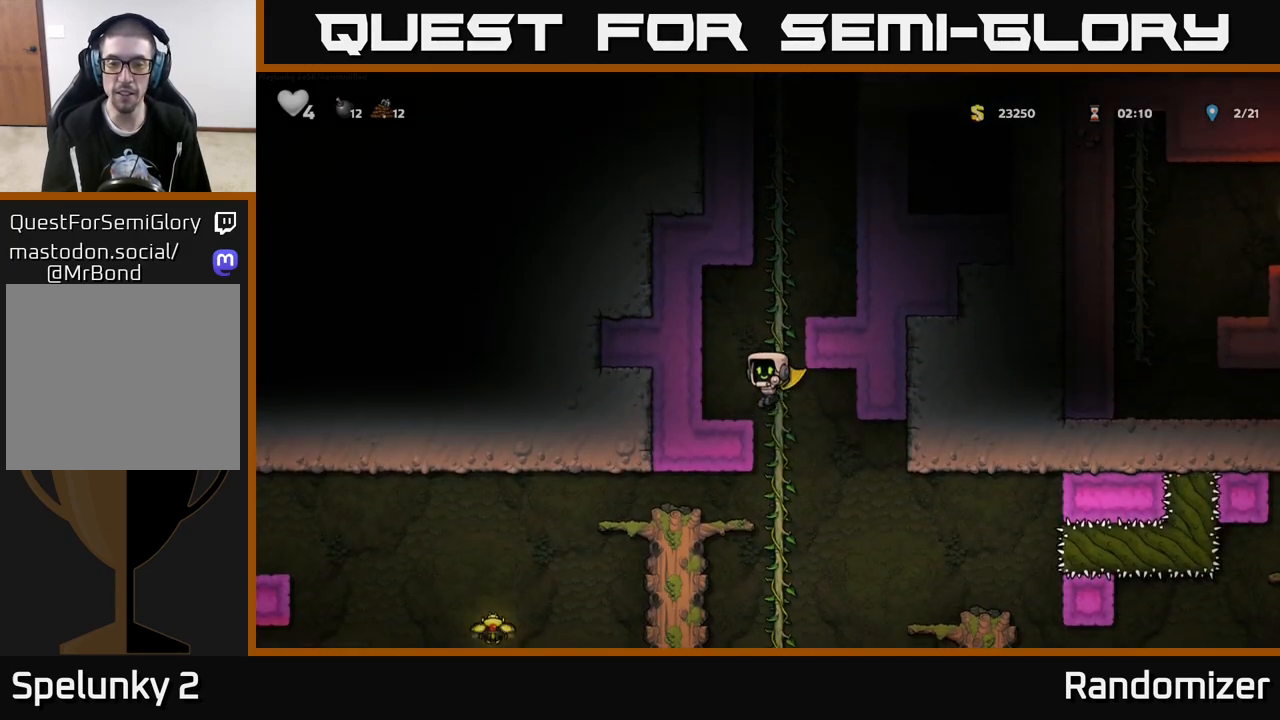
{"buttons": [], "left_stick": "center", "right_stick": "center", "events": [[267, "left_stick", "down"], [317, "A", "down"], [400, "A", "up"], [450, "left_stick", "center"]]}
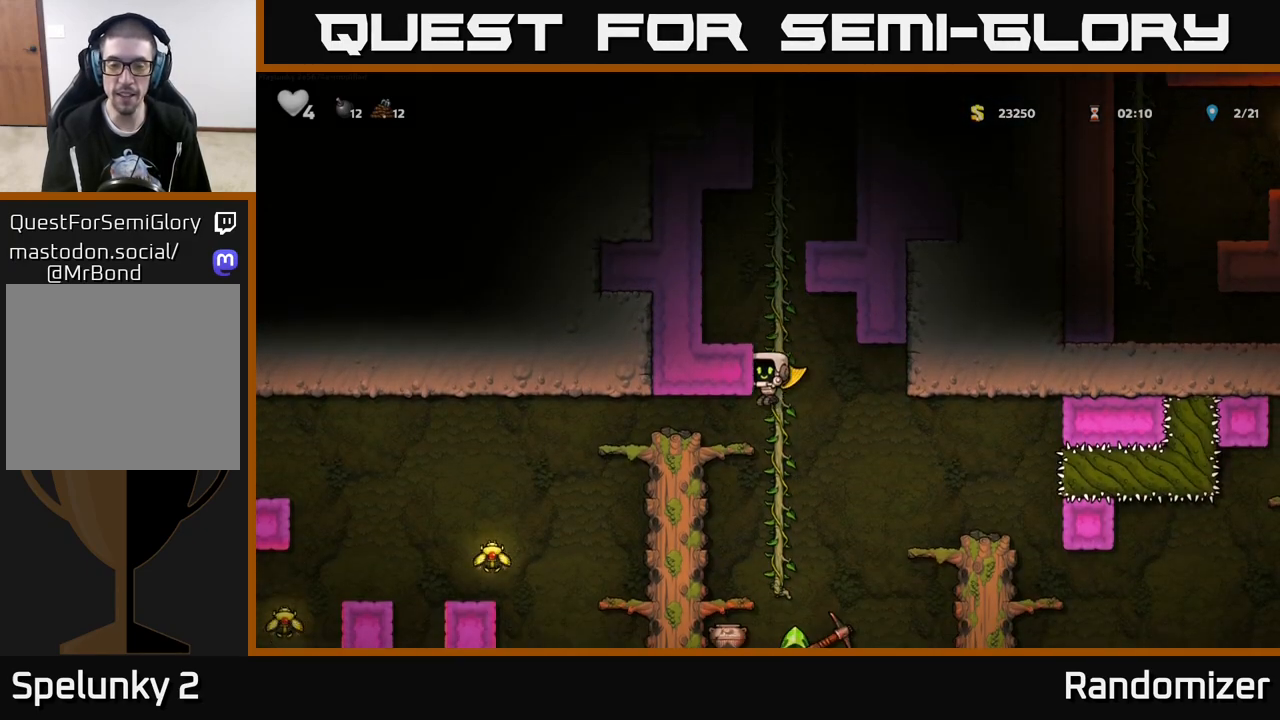
{"buttons": [], "left_stick": "right", "right_stick": "center", "events": [[417, "left_stick", "right"]]}
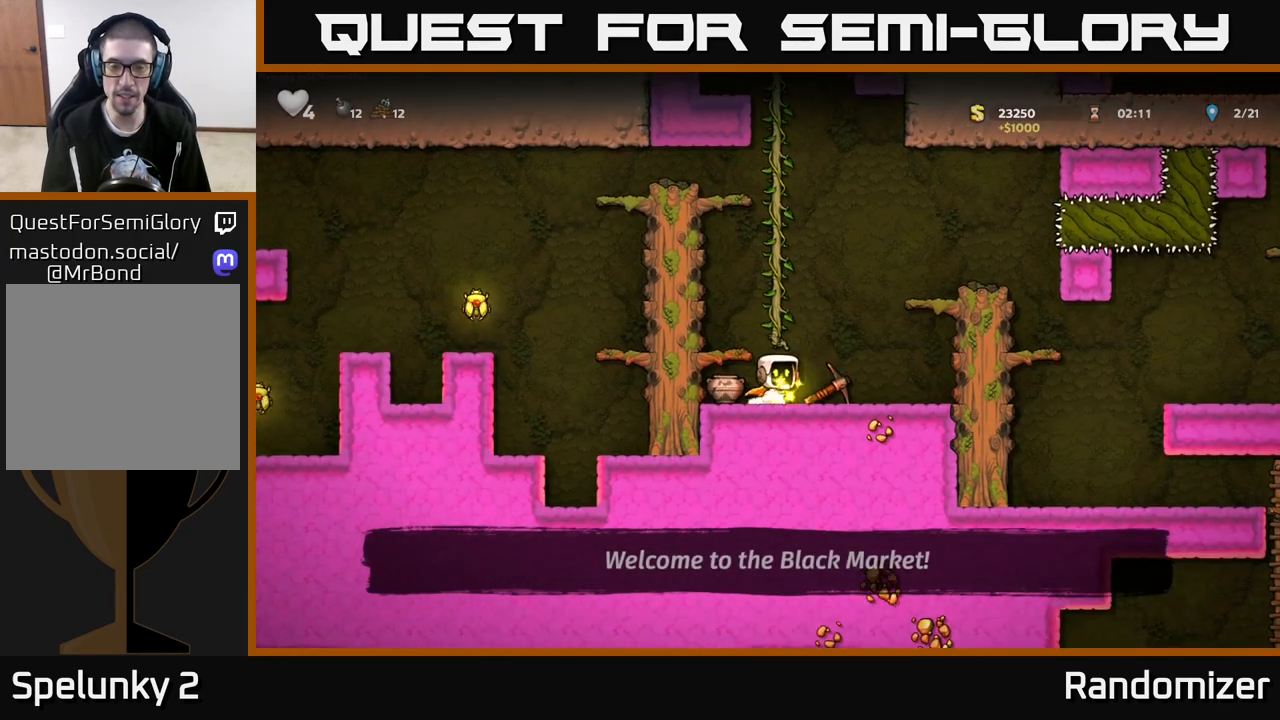
{"buttons": ["A"], "left_stick": "left", "right_stick": "center", "events": [[150, "left_stick", "center"], [250, "left_stick", "left"], [350, "A", "down"]]}
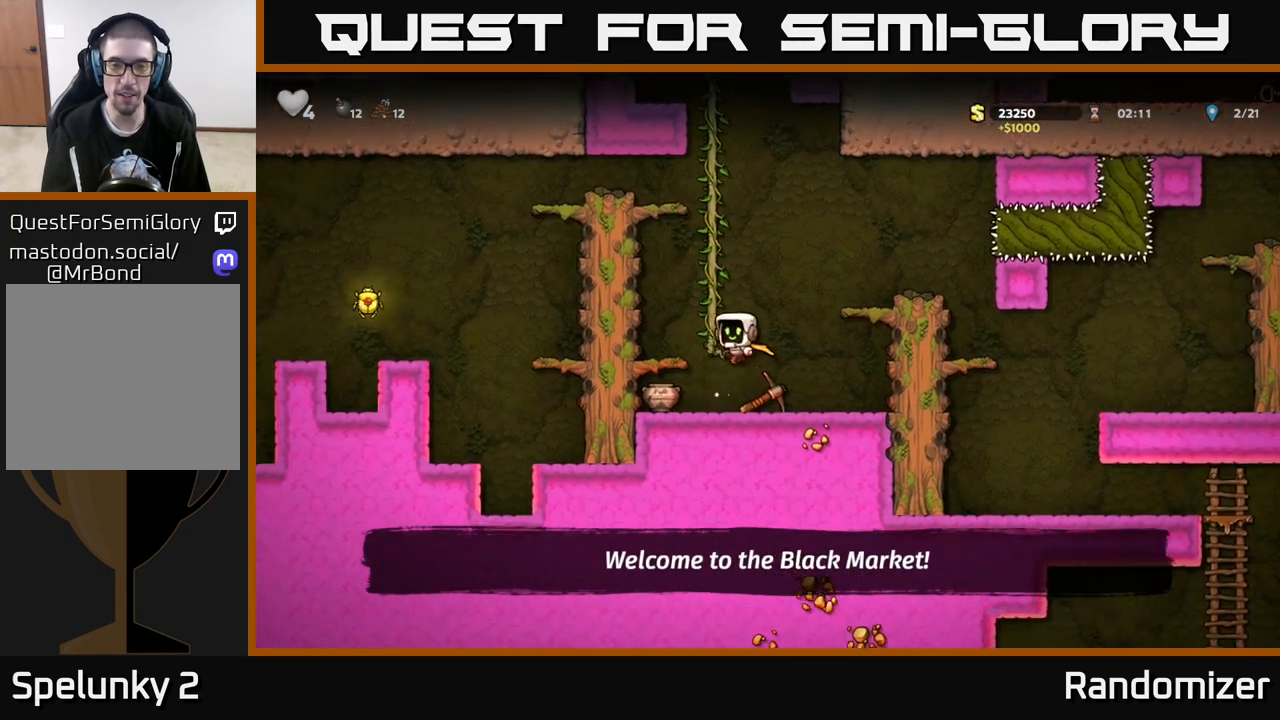
{"buttons": [], "left_stick": "up-left", "right_stick": "center", "events": [[17, "A", "up"], [100, "left_stick", "center"], [300, "A", "down"], [300, "left_stick", "right"], [450, "A", "up"], [467, "left_stick", "up-left"]]}
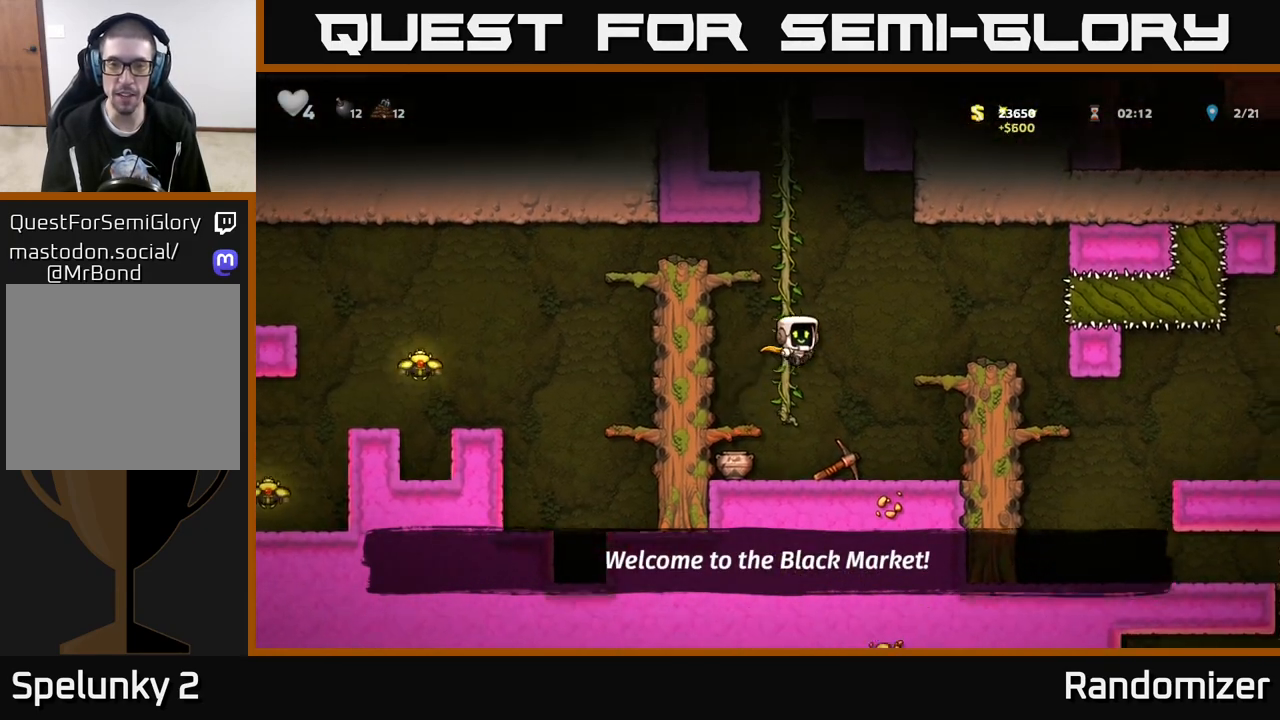
{"buttons": [], "left_stick": "left", "right_stick": "center", "events": [[67, "A", "down"], [83, "left_stick", "left"], [333, "A", "up"]]}
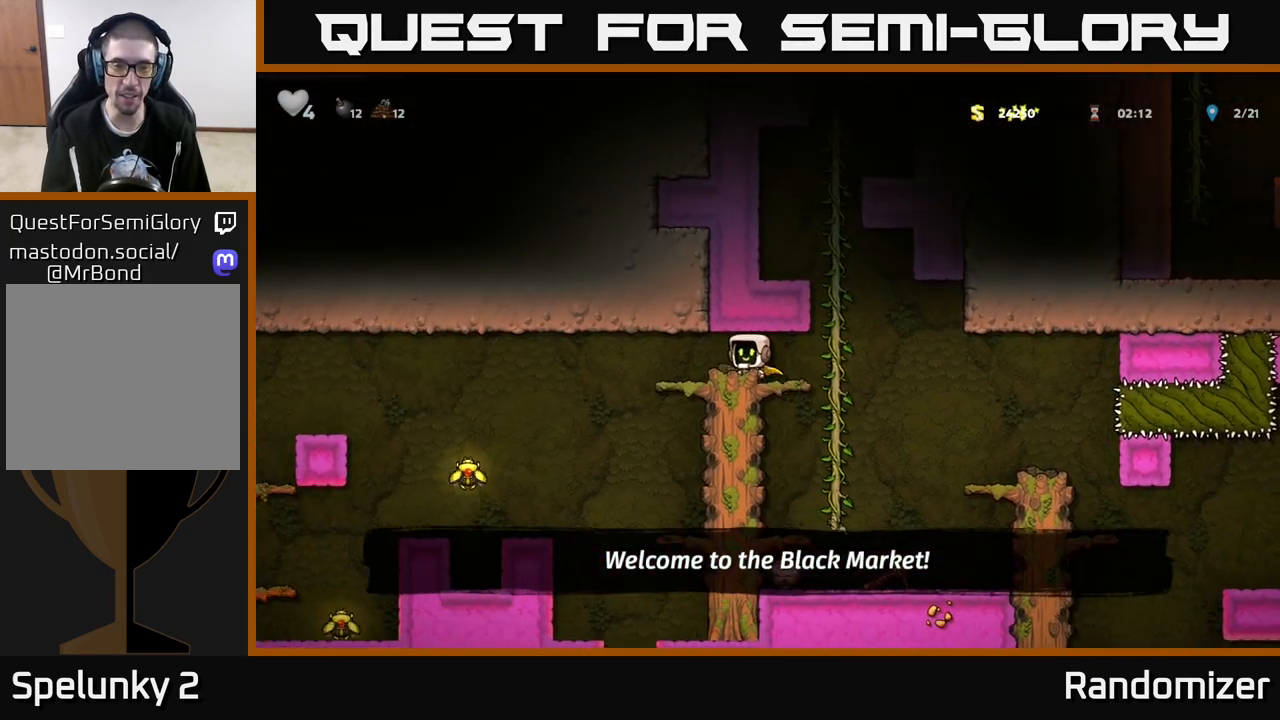
{"buttons": ["A"], "left_stick": "left", "right_stick": "center", "events": [[17, "A", "down"], [200, "A", "up"], [417, "A", "down"]]}
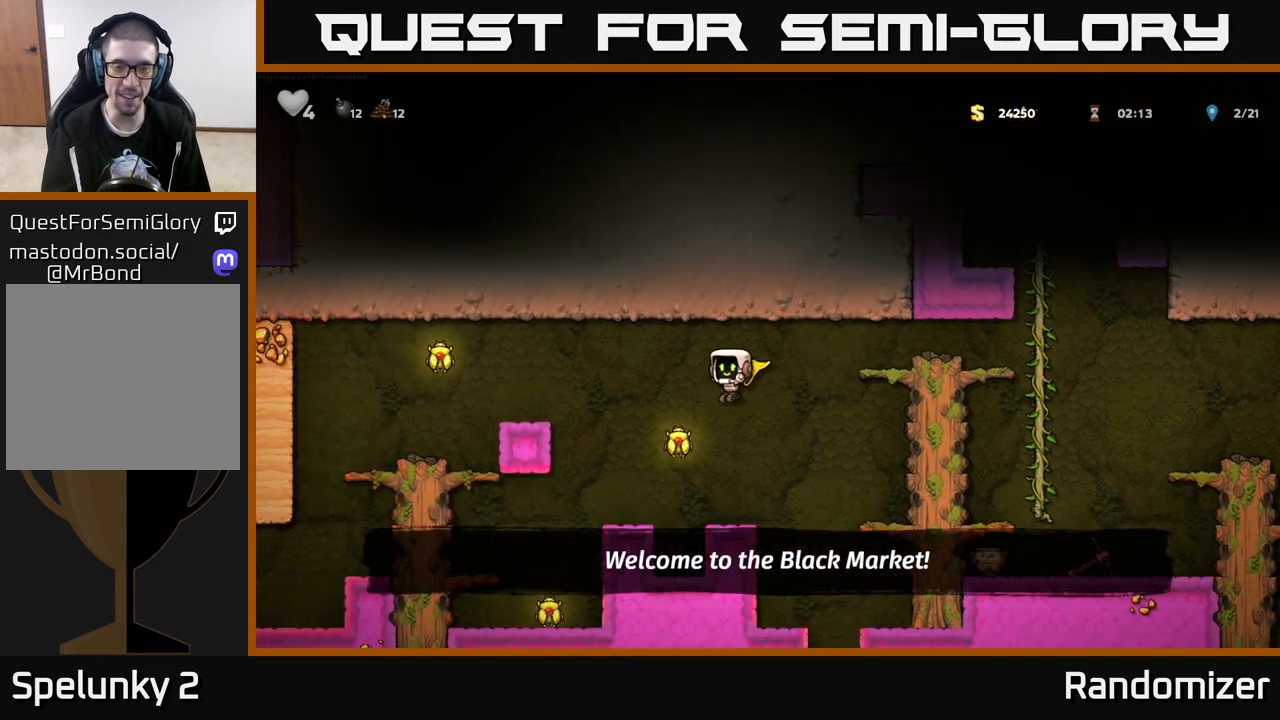
{"buttons": [], "left_stick": "center", "right_stick": "center", "events": [[33, "A", "up"], [50, "left_stick", "center"], [167, "left_stick", "left"], [467, "left_stick", "center"]]}